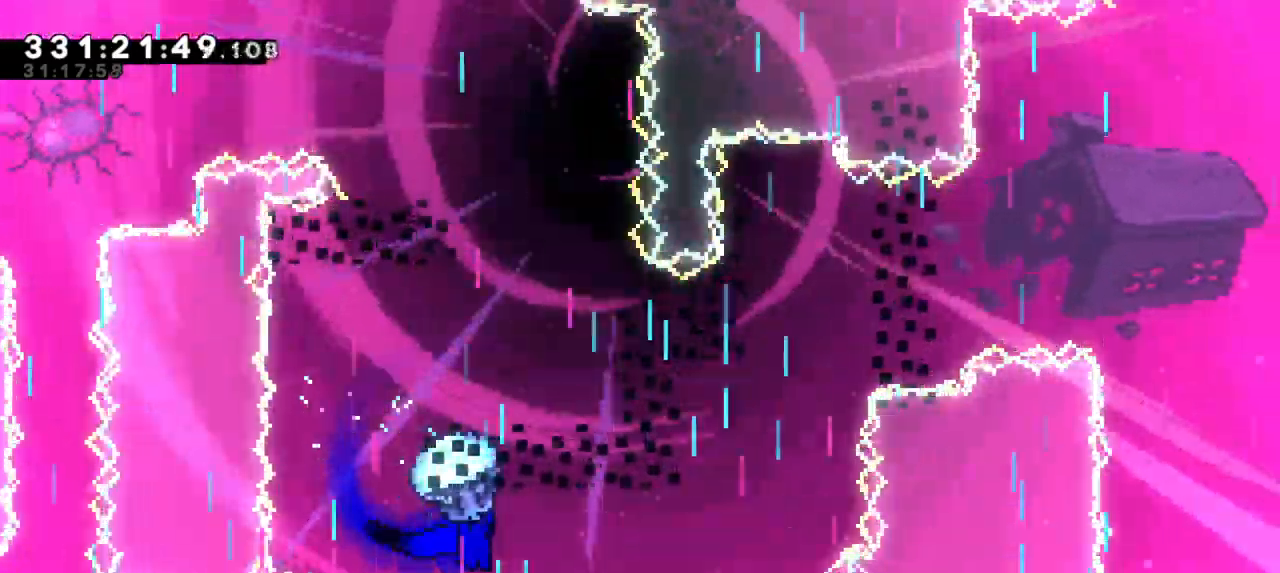
Gameplay with keyboard; each line is a JSON object with the keys held at the frame after it. "events" lists presses ("down") and releases ("up") of "dash", "demo", "down", "grab", "jump", "jump2", "left", "right" and "up" between this image and that frame as [ms after this image, input, new state], when the widget could be followed in between. No other keys are recorded. Mouse input is not recorded. Key names are as the overlay labels them; some are game actions (e.g. jump) rather than physical keys.
{"keys": ["grab"], "events": [[17, "down", "down"], [283, "down", "up"], [483, "right", "up"]]}
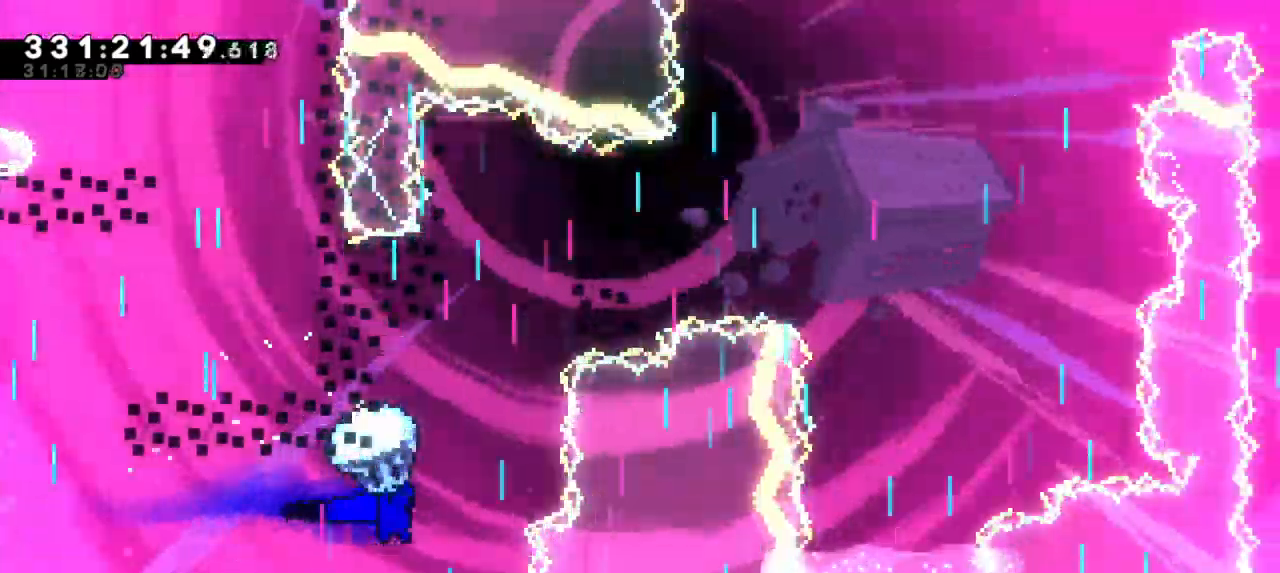
{"keys": ["grab", "right"], "events": [[400, "right", "down"]]}
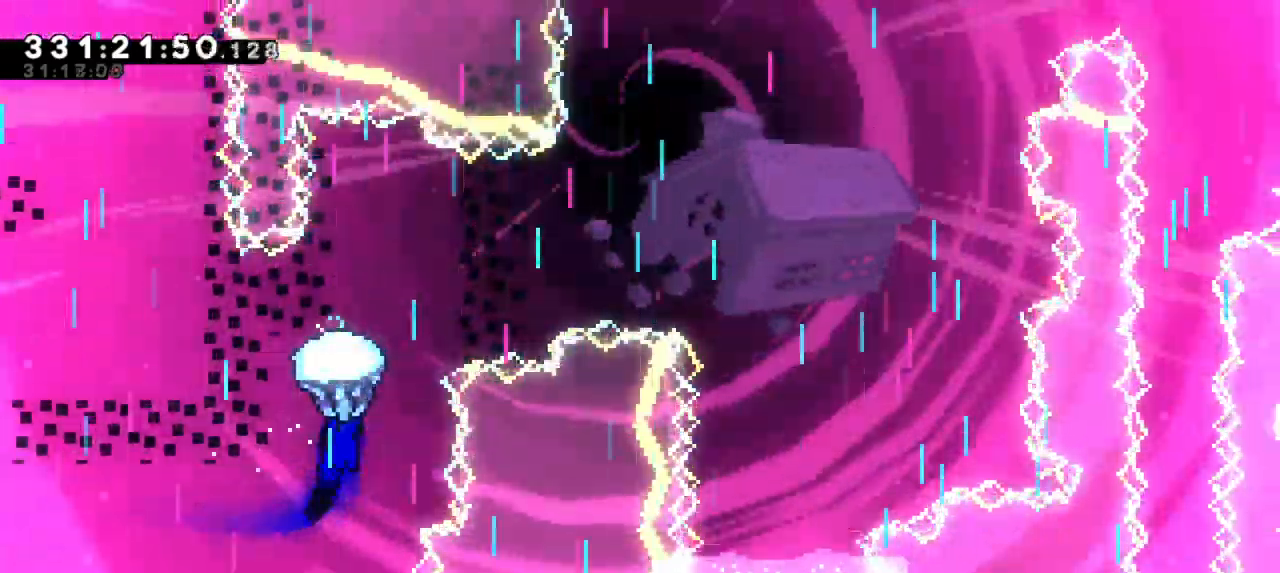
{"keys": ["grab"], "events": [[83, "right", "up"], [383, "right", "down"], [467, "right", "up"]]}
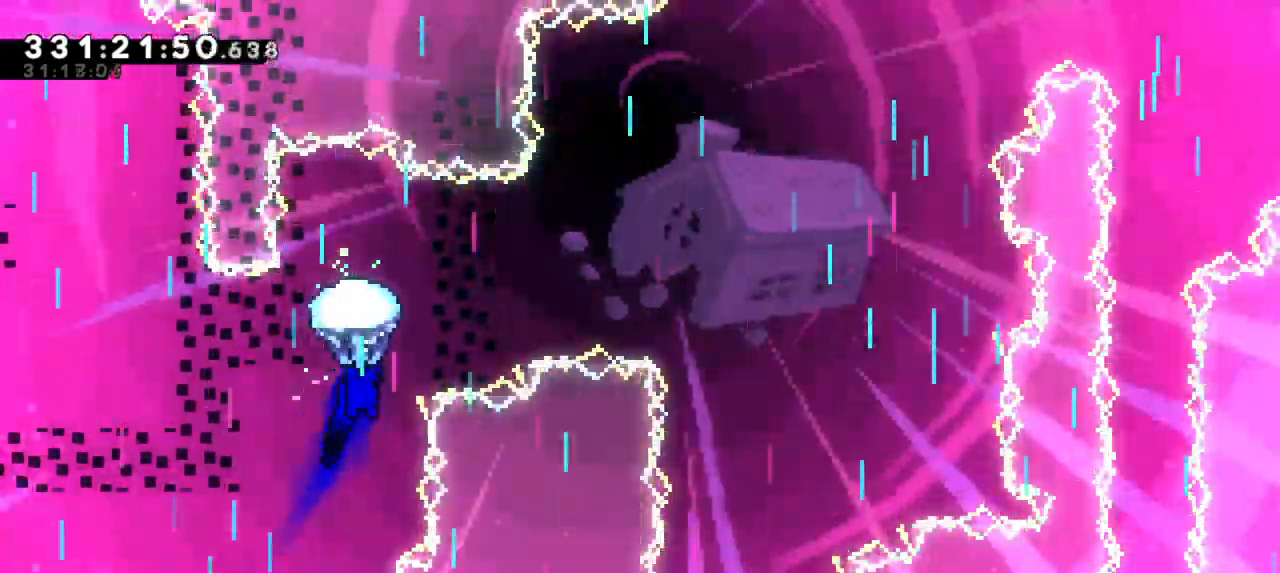
{"keys": ["grab"], "events": []}
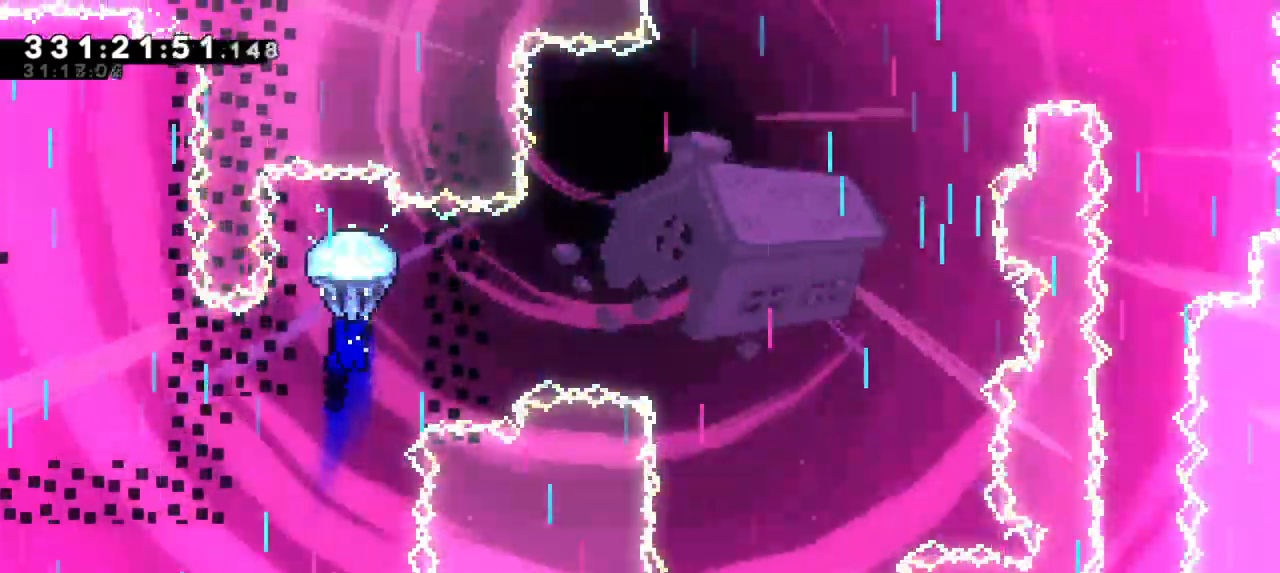
{"keys": ["grab", "right"], "events": [[150, "right", "down"]]}
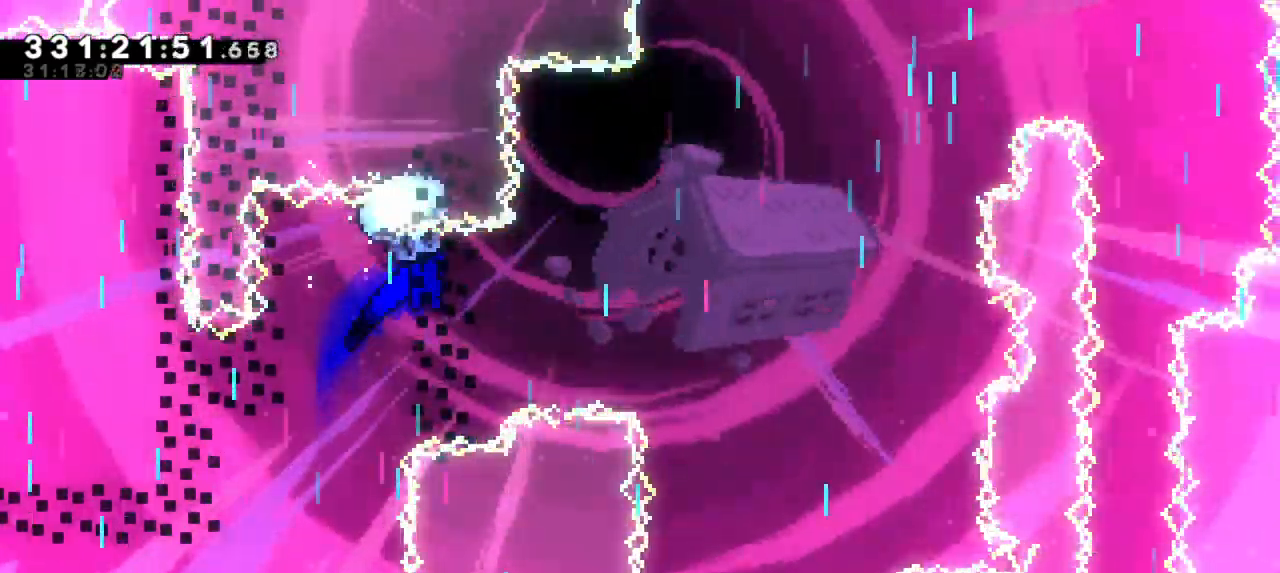
{"keys": ["grab", "right"], "events": []}
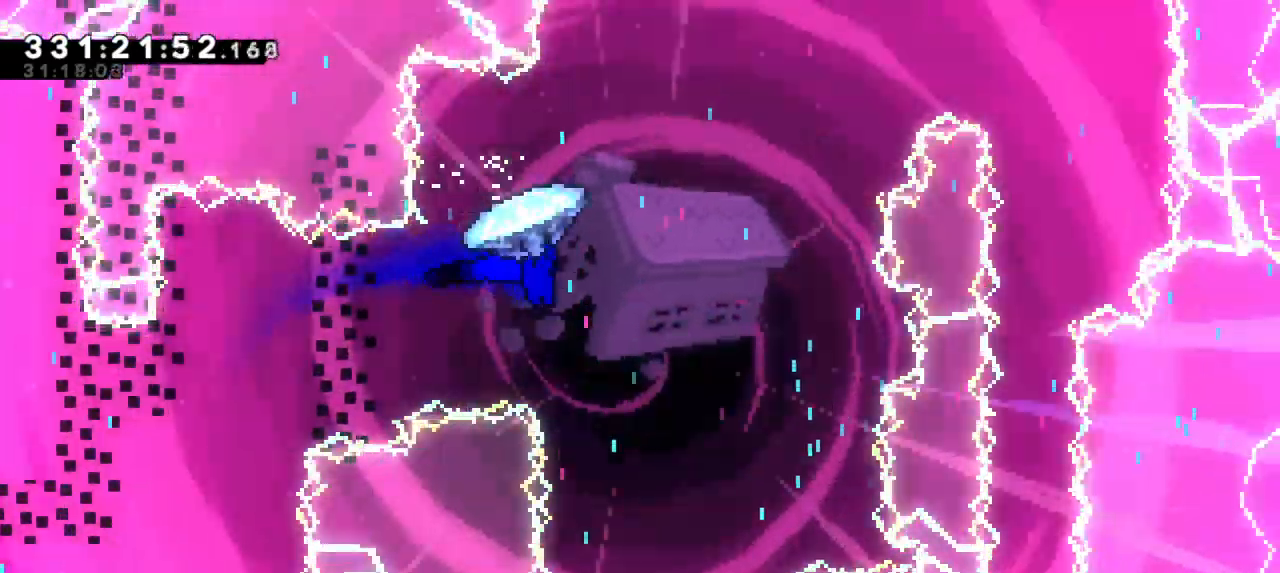
{"keys": ["grab"], "events": [[67, "right", "up"]]}
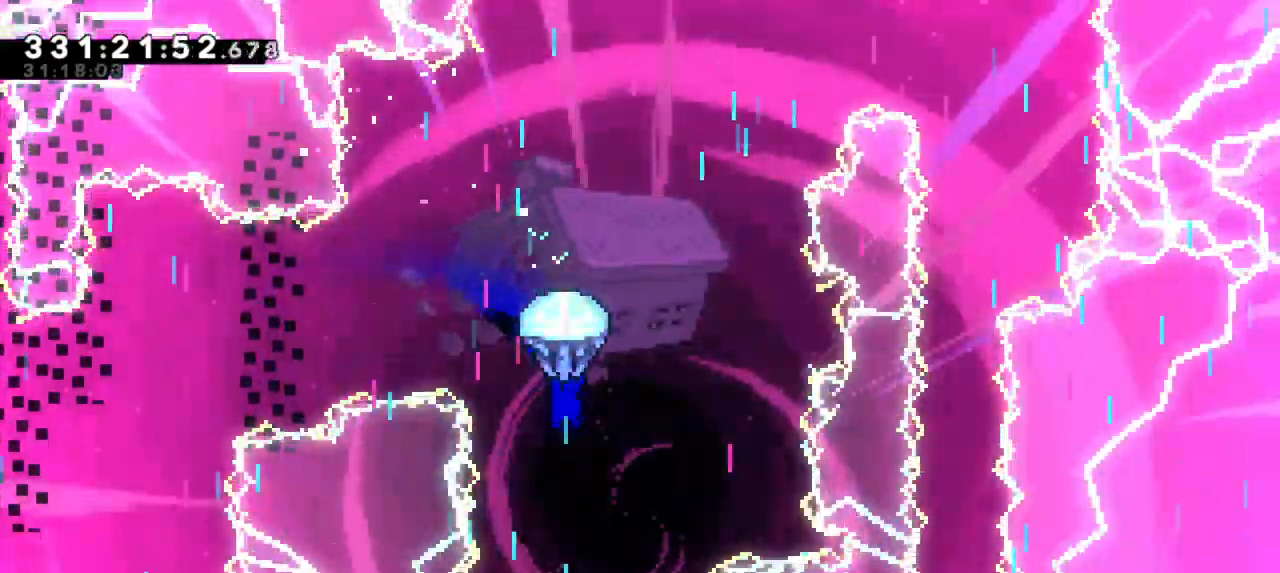
{"keys": [], "events": [[50, "down", "down"], [133, "grab", "up"], [317, "down", "up"]]}
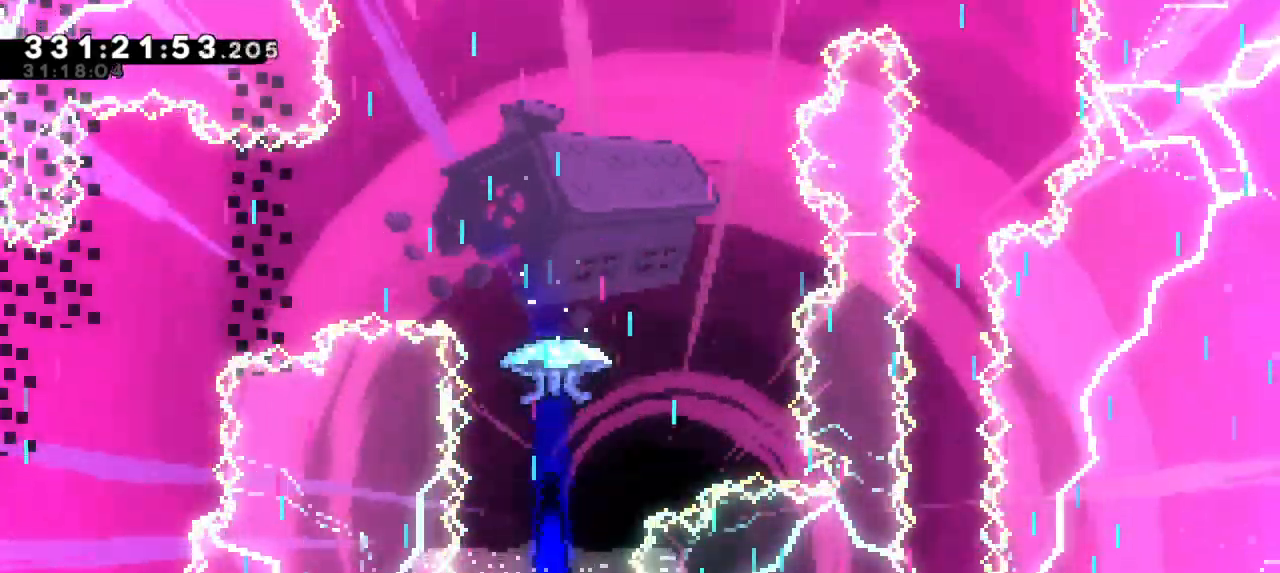
{"keys": ["grab", "up"], "events": [[33, "grab", "down"], [467, "up", "down"]]}
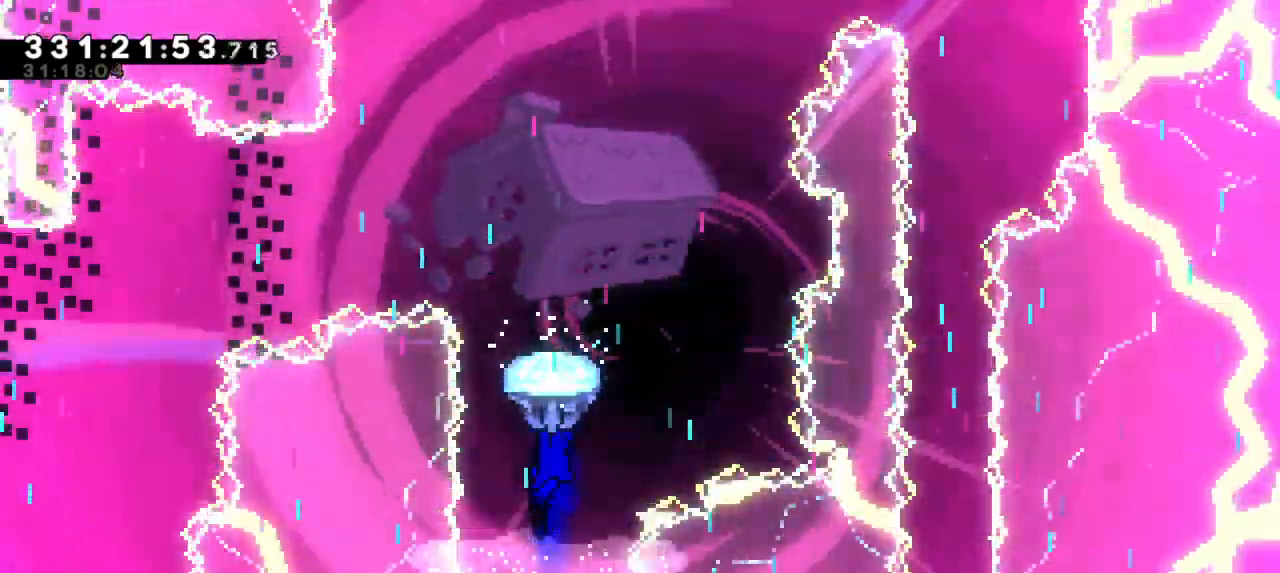
{"keys": ["grab", "up"], "events": []}
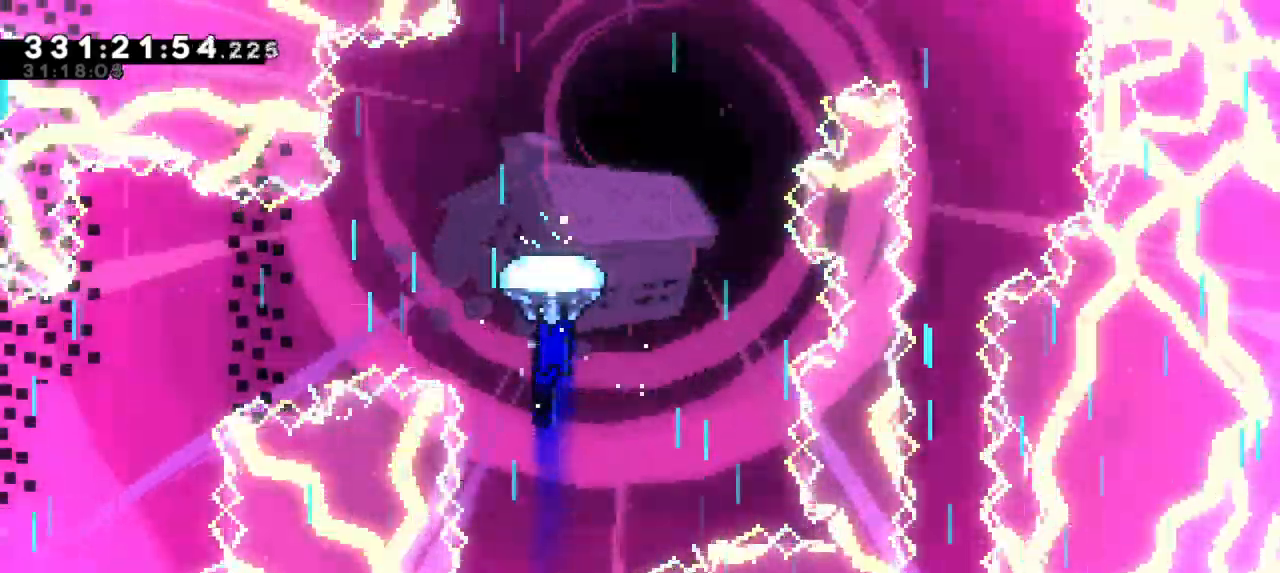
{"keys": ["grab", "up"], "events": []}
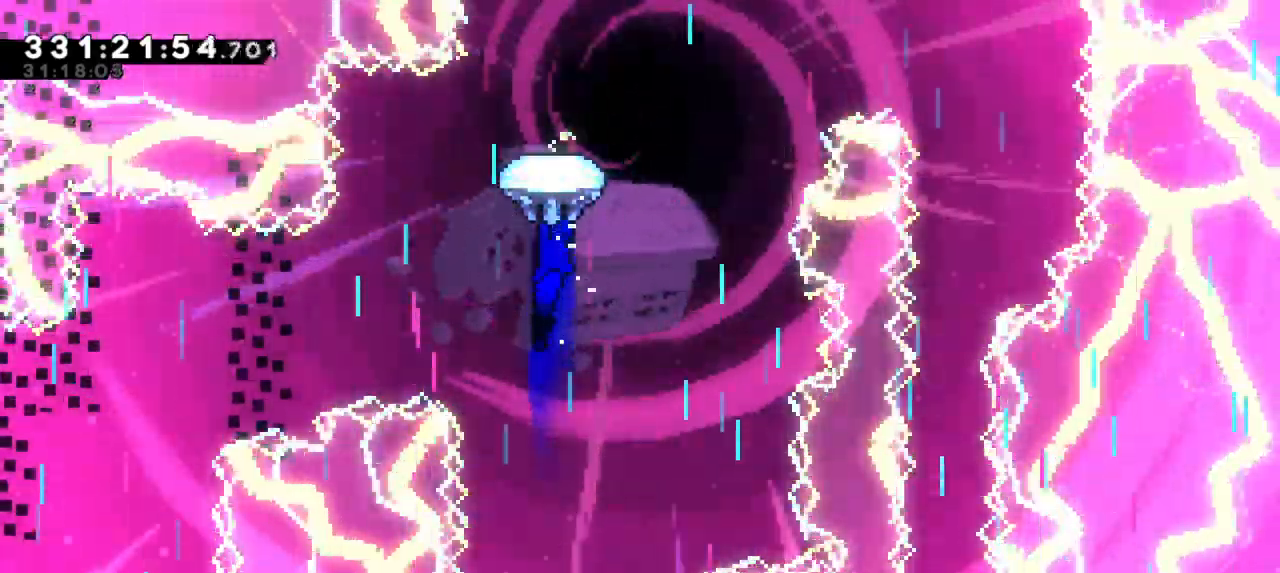
{"keys": ["grab", "right"], "events": [[183, "right", "down"], [467, "up", "up"]]}
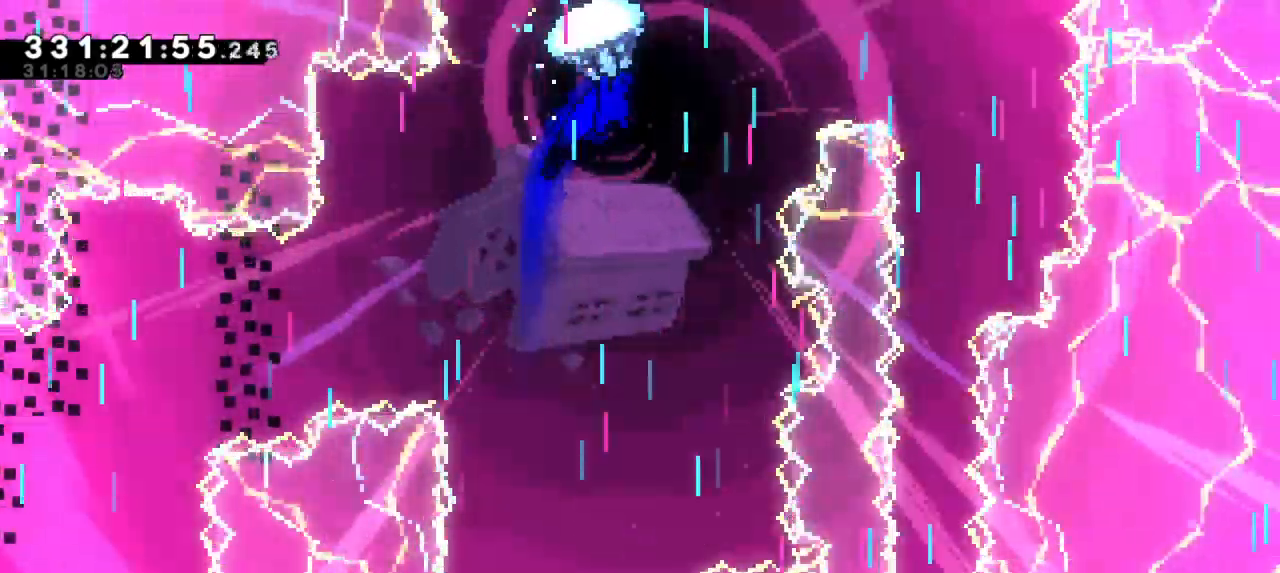
{"keys": ["grab", "right"], "events": []}
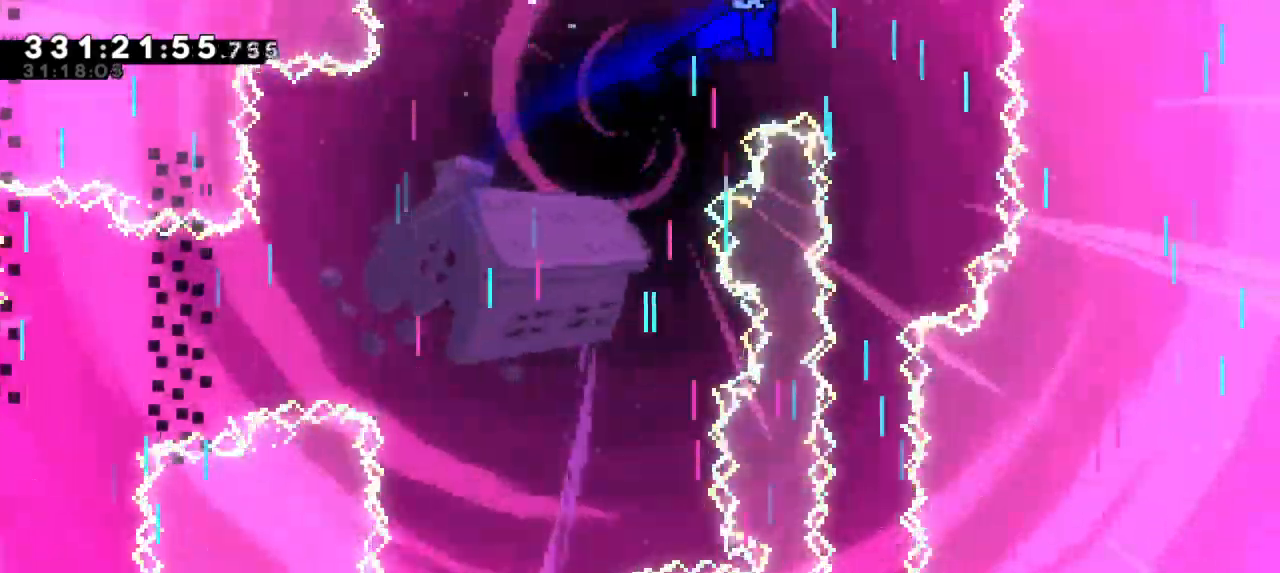
{"keys": ["down", "grab"], "events": [[50, "down", "down"], [117, "right", "up"]]}
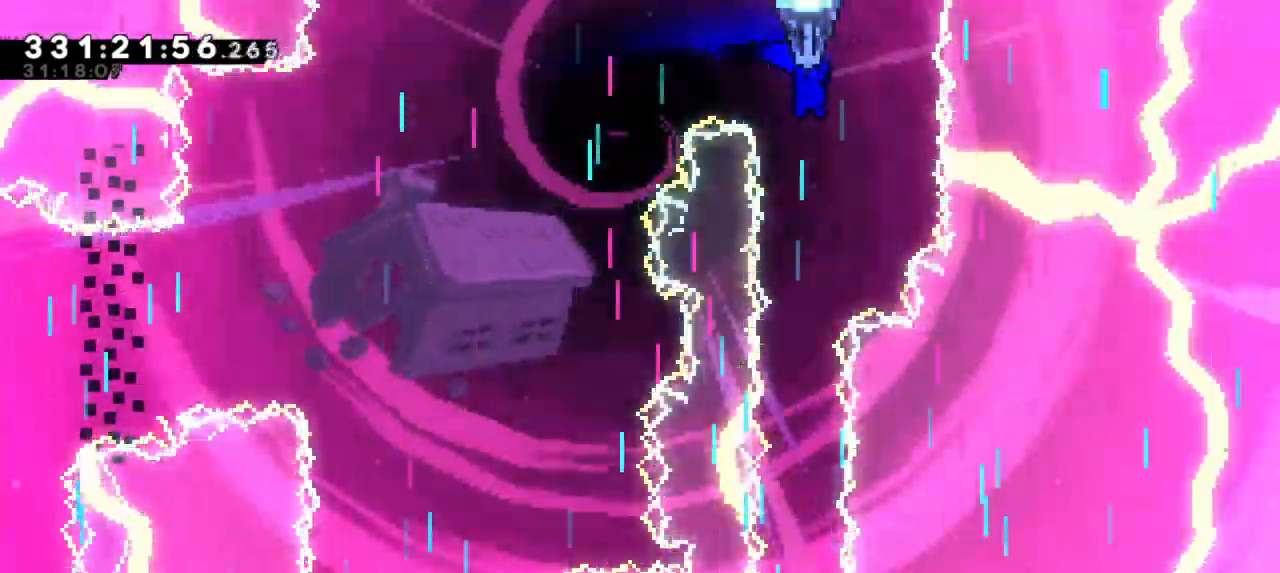
{"keys": ["down", "grab"], "events": []}
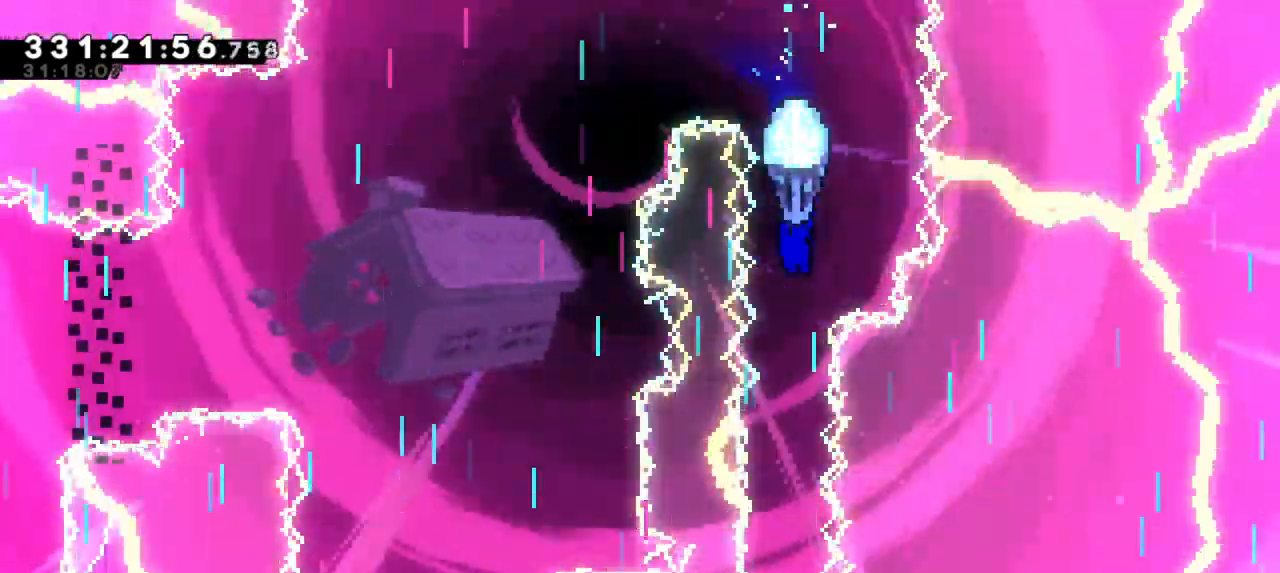
{"keys": ["down", "grab"], "events": []}
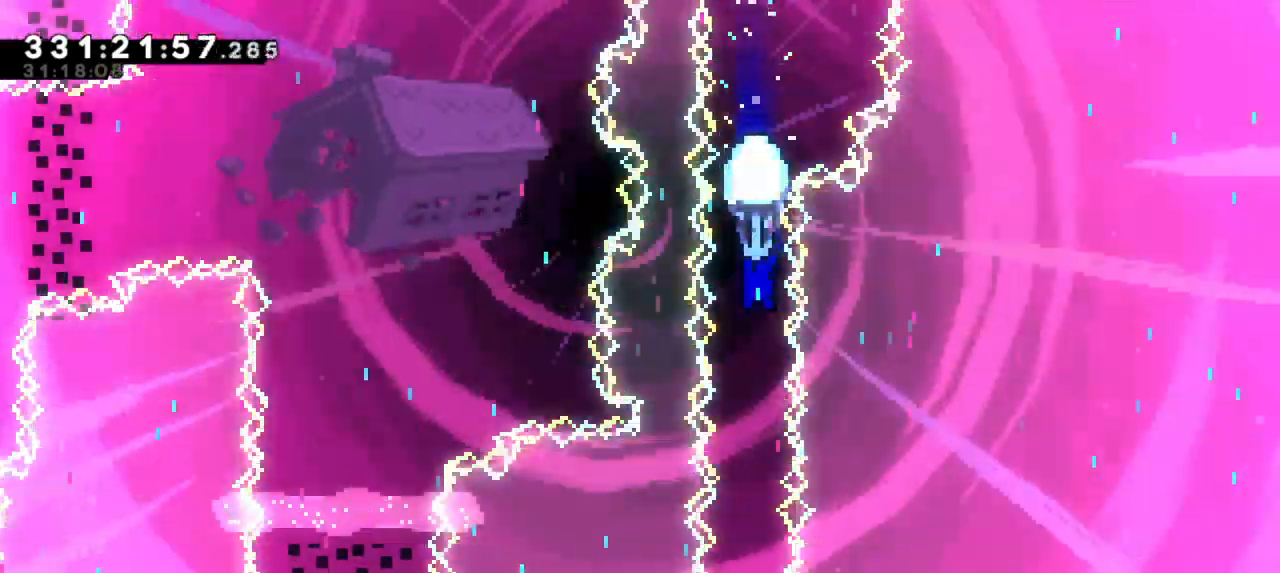
{"keys": ["down", "grab"], "events": []}
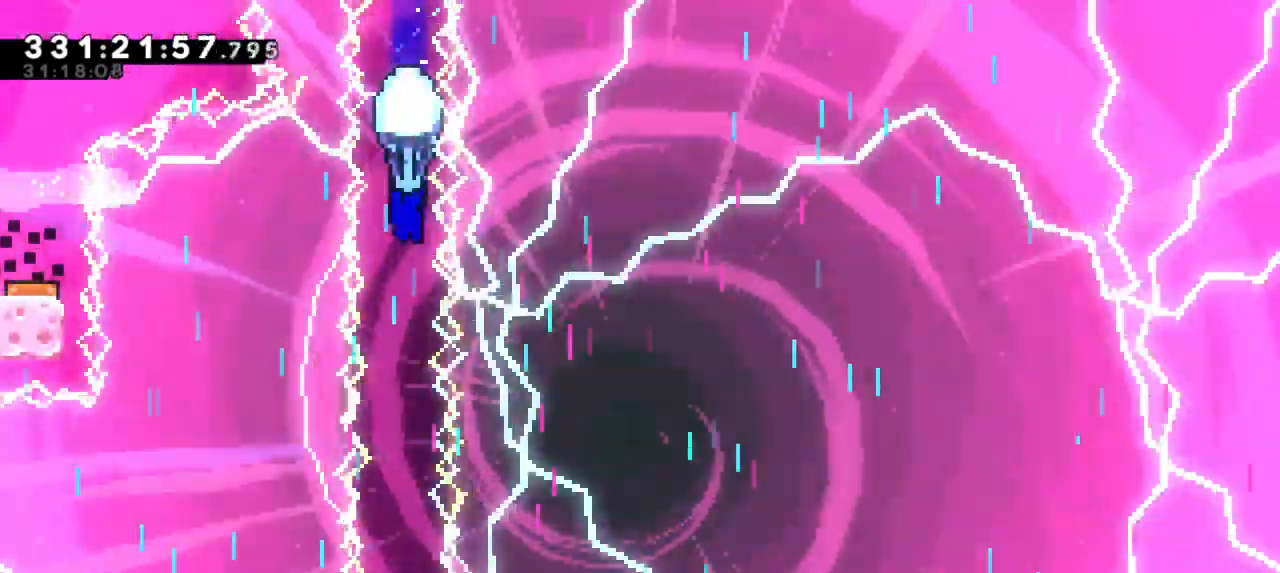
{"keys": ["down", "grab"], "events": []}
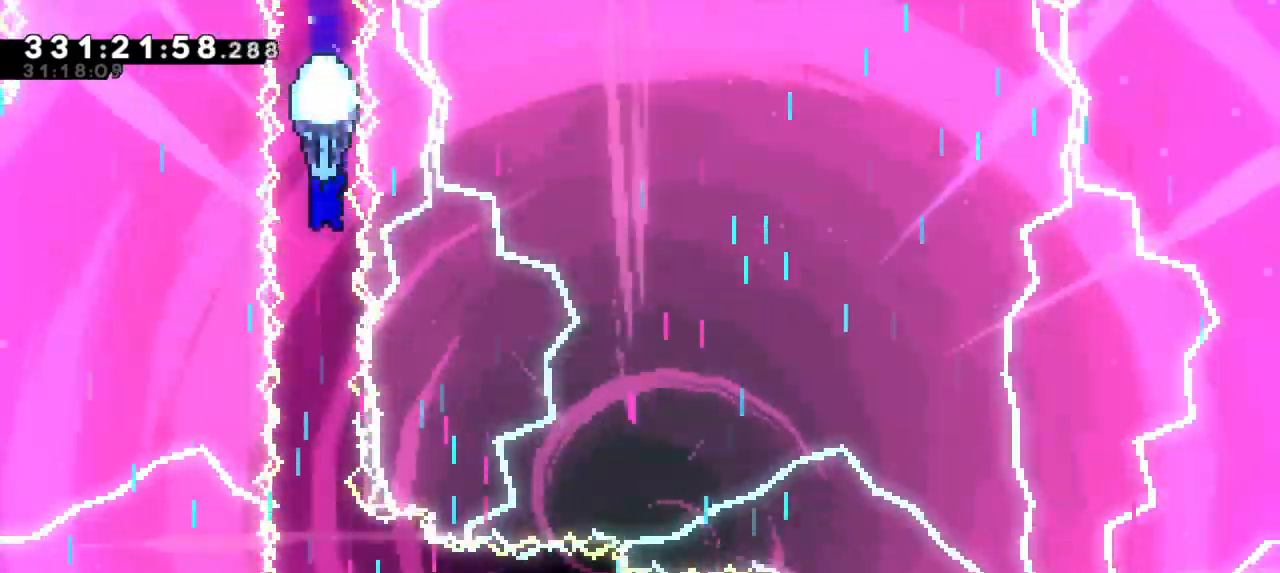
{"keys": ["grab", "up"], "events": [[150, "down", "up"], [333, "up", "down"]]}
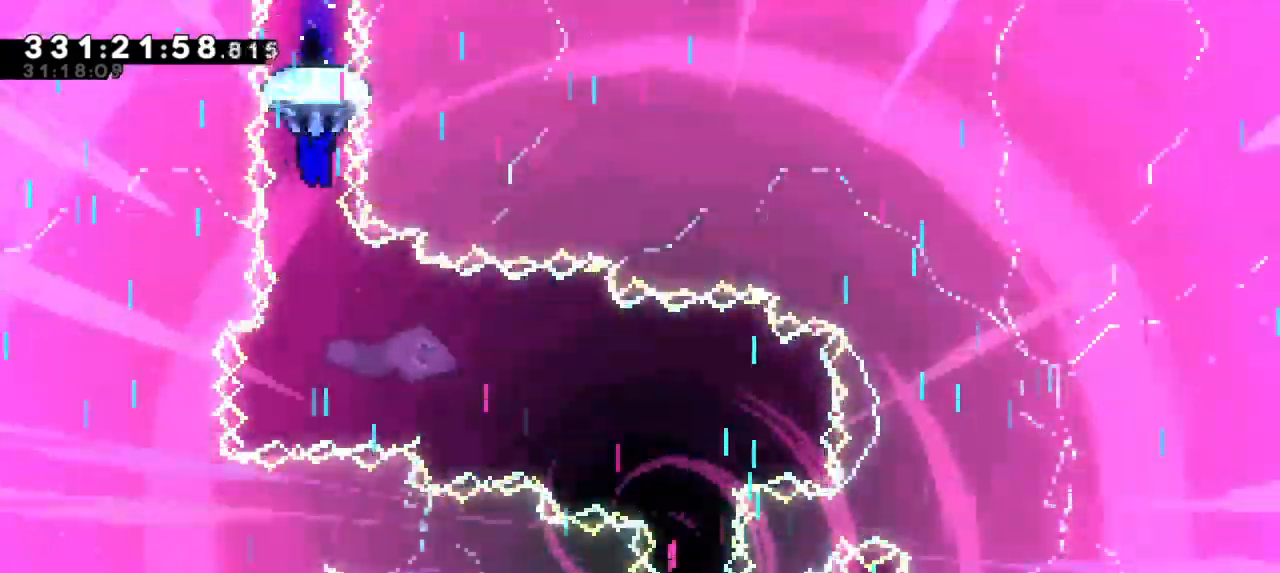
{"keys": ["grab", "right", "up"], "events": [[317, "right", "down"]]}
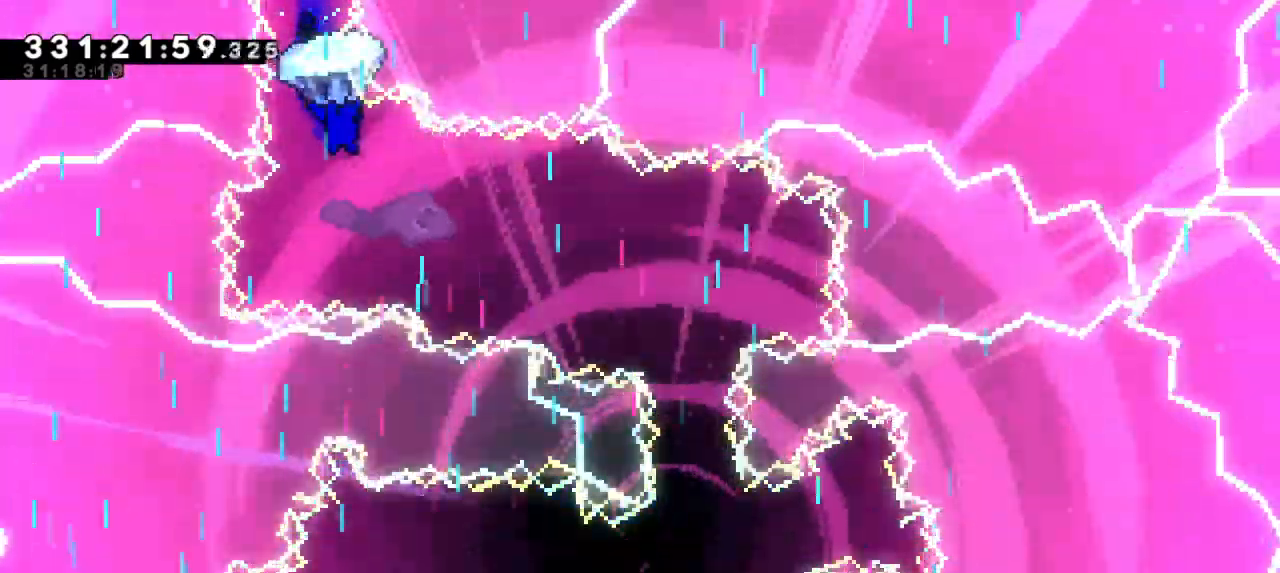
{"keys": ["grab", "right", "up"], "events": []}
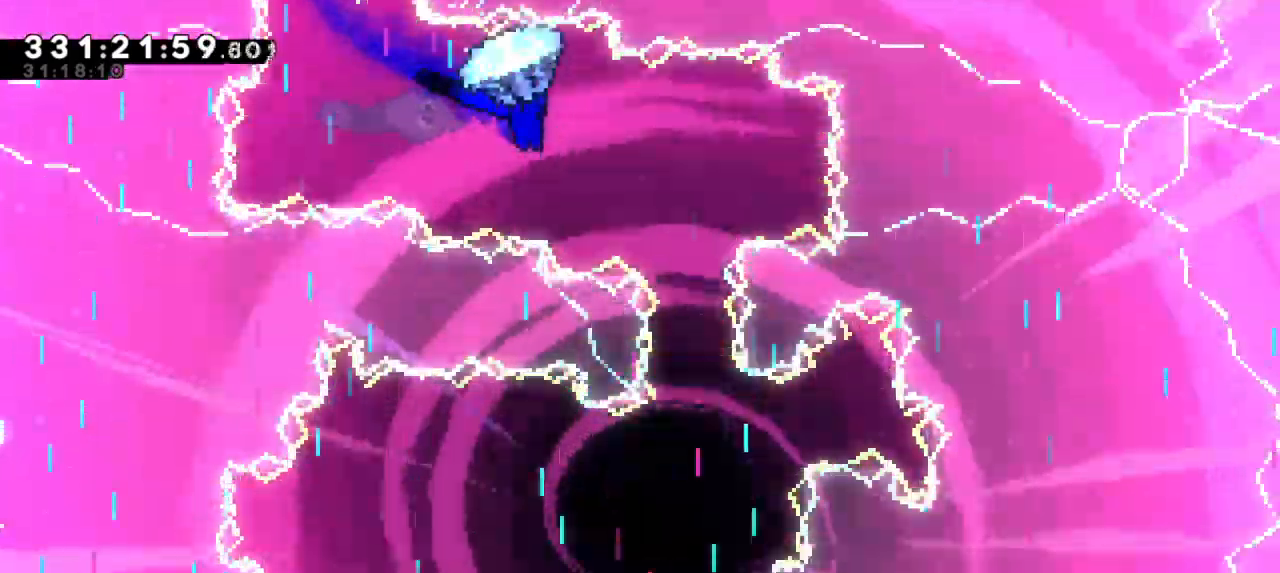
{"keys": ["grab", "up"], "events": [[117, "right", "up"], [317, "right", "down"], [417, "right", "up"]]}
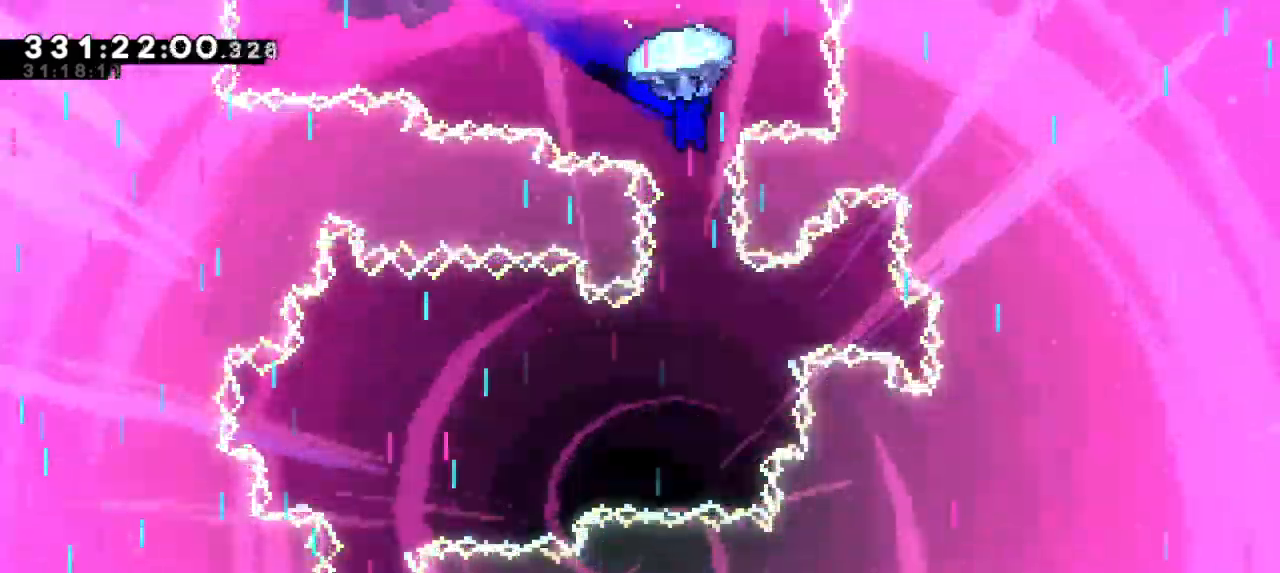
{"keys": ["grab", "up"], "events": []}
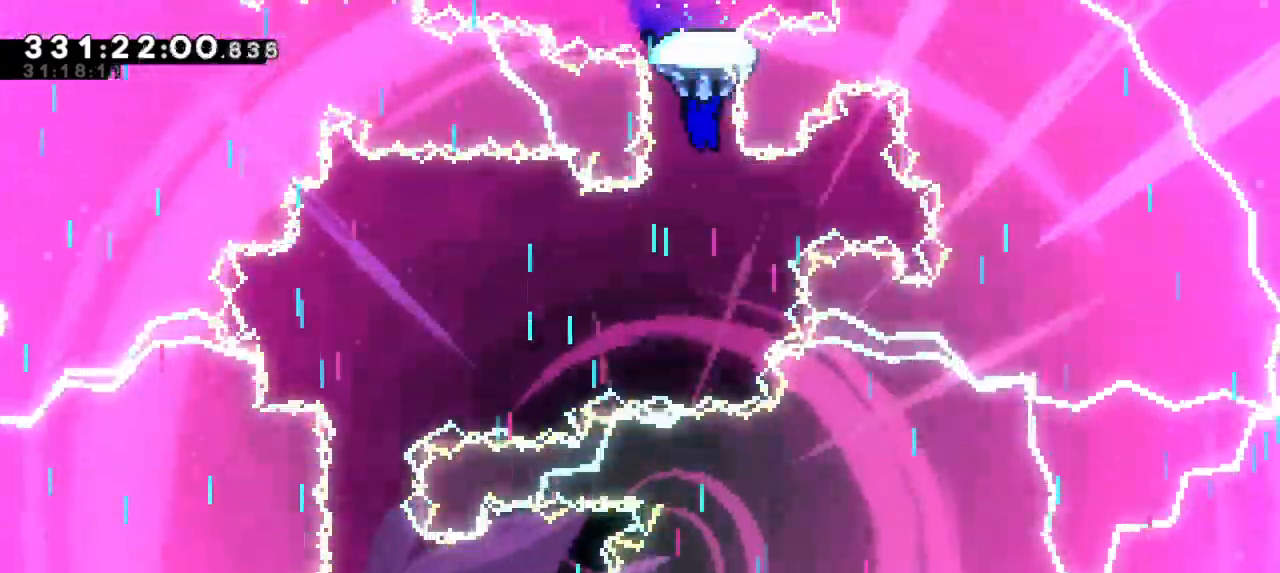
{"keys": ["grab", "left", "up"], "events": [[83, "left", "down"]]}
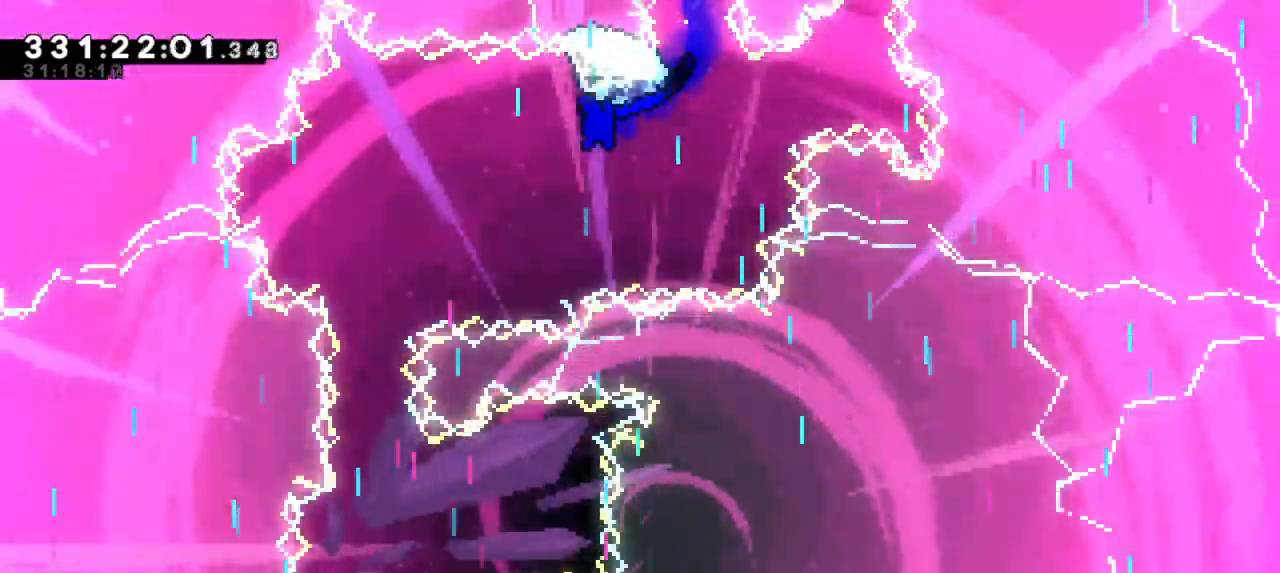
{"keys": ["grab", "up"], "events": [[383, "left", "up"]]}
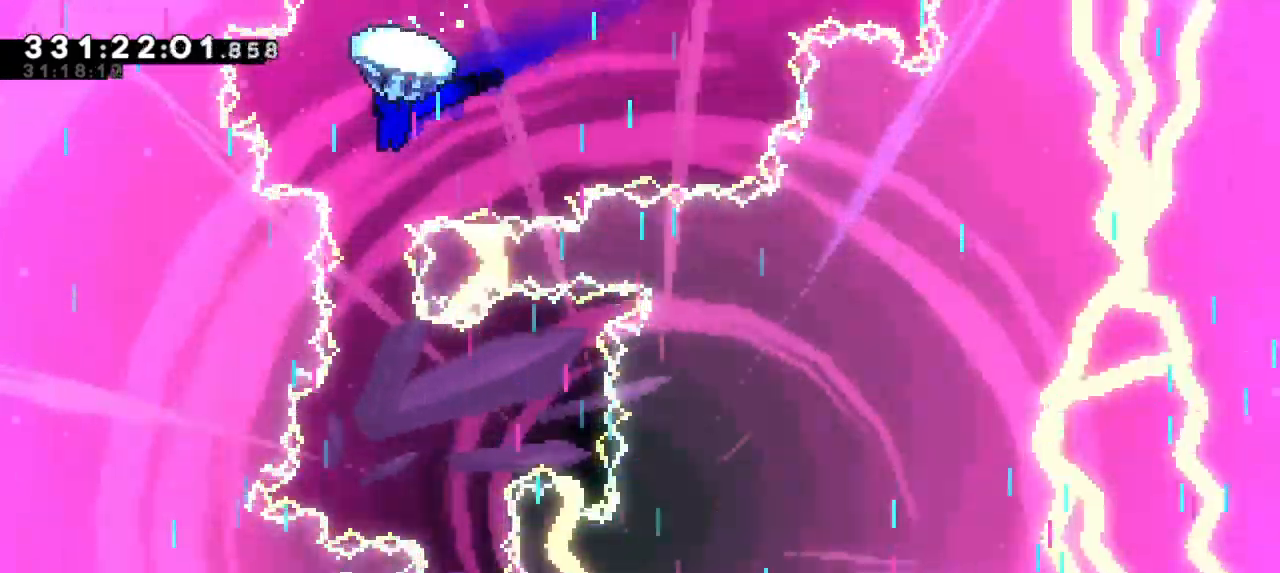
{"keys": ["grab", "up"], "events": []}
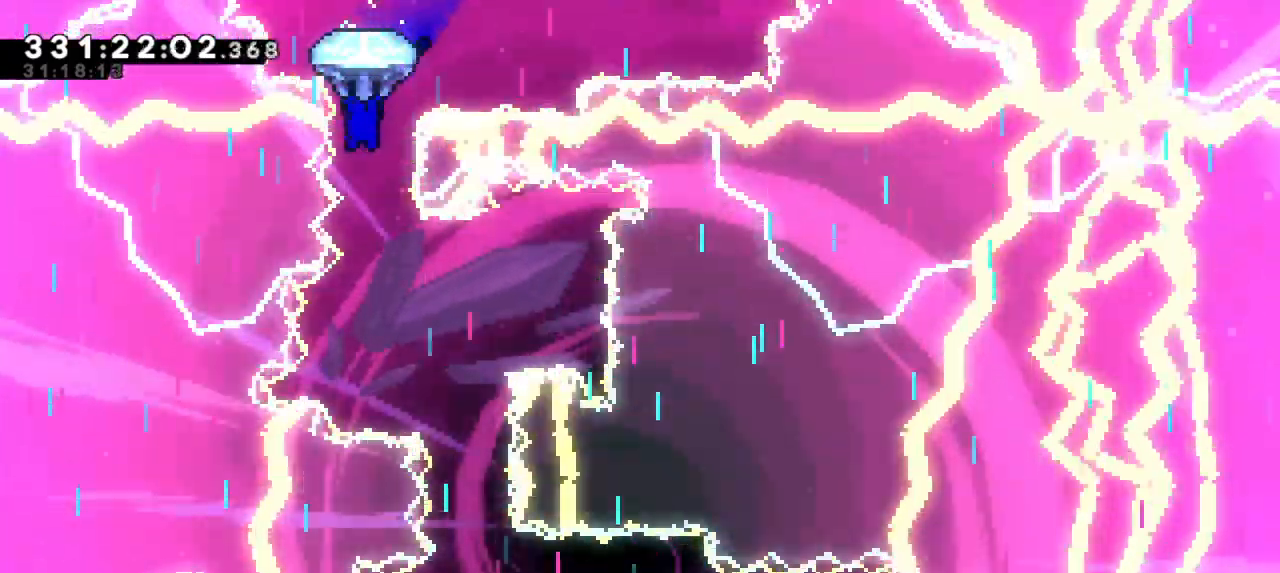
{"keys": ["grab", "right", "up"], "events": [[333, "right", "down"]]}
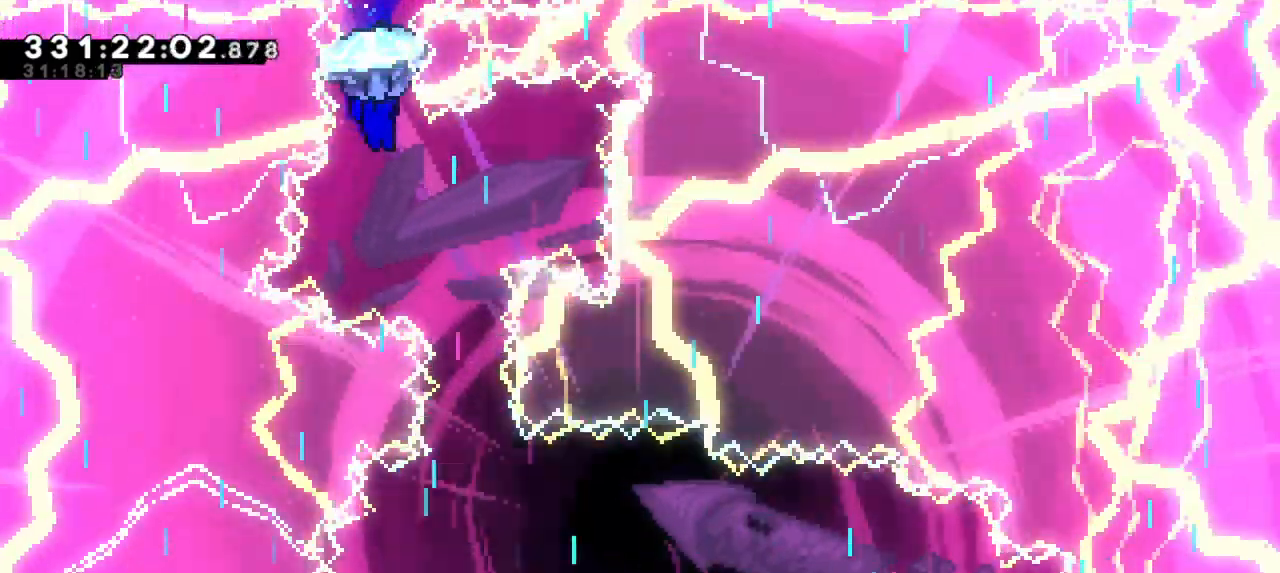
{"keys": ["grab", "up"], "events": [[183, "right", "up"]]}
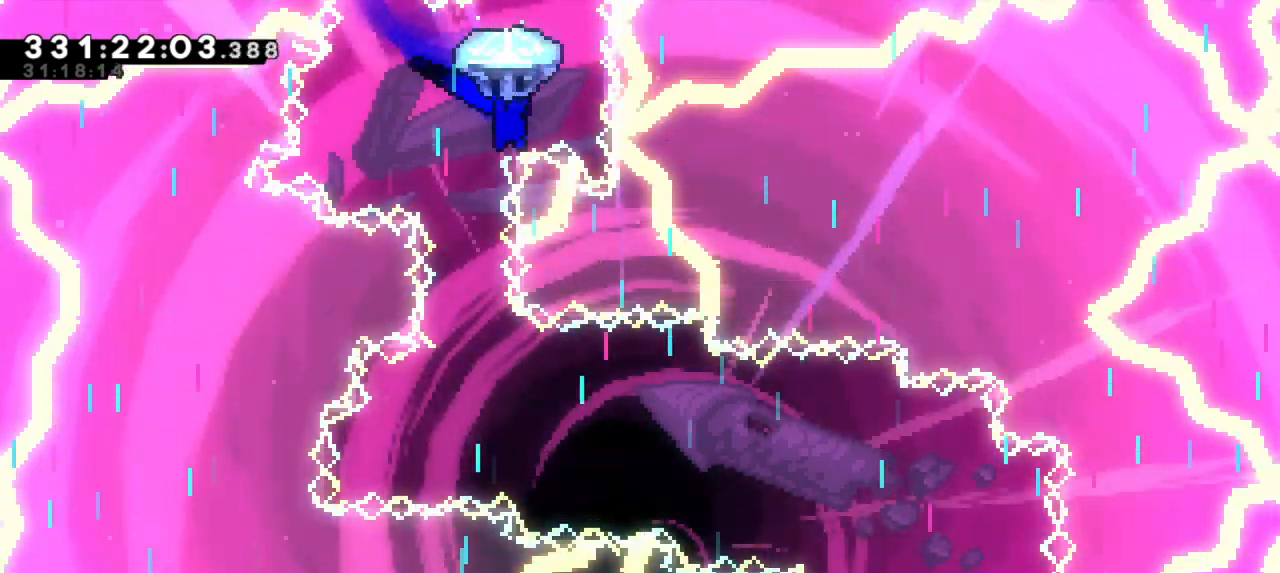
{"keys": ["grab", "jump2"], "events": [[167, "left", "down"], [250, "left", "up"], [467, "jump2", "down"], [483, "up", "up"]]}